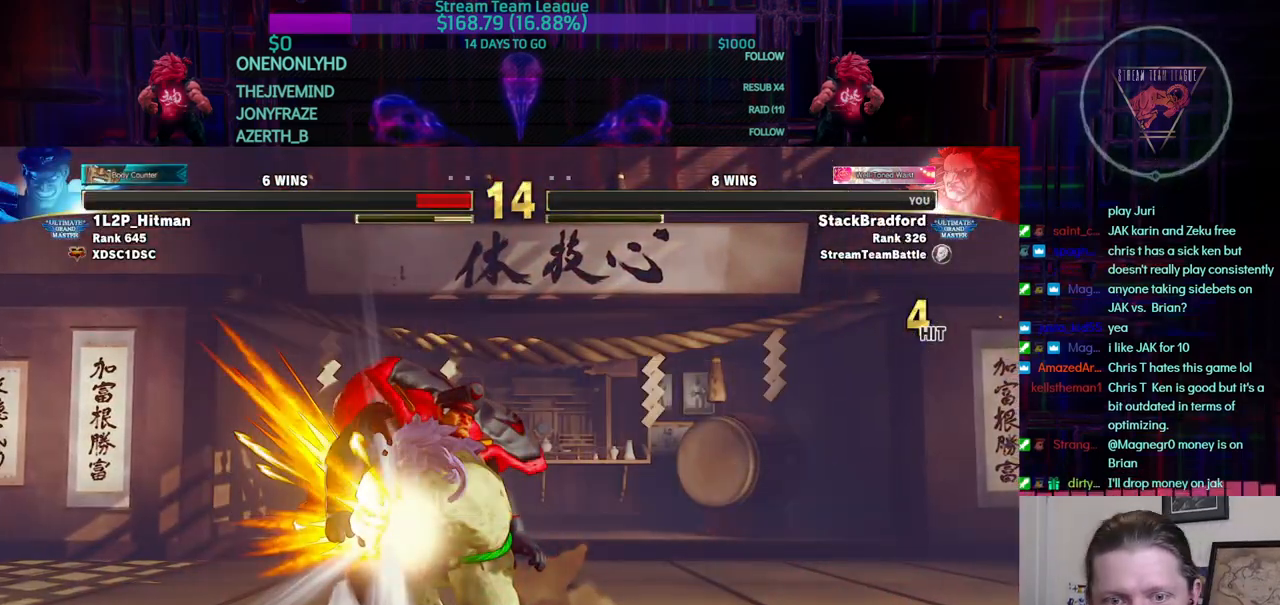
Gameplay with a controller (arcade stick); each line is a JSON object with the inputs held at the frame after it. "events" lists button and stick changes between this image and that frame as [ms after this image, input, new state], when the widget could be followed in between. Not read: L3 R3.
{"buttons": ["DPAD_LEFT"], "events": [[434, "DPAD_LEFT", "down"]]}
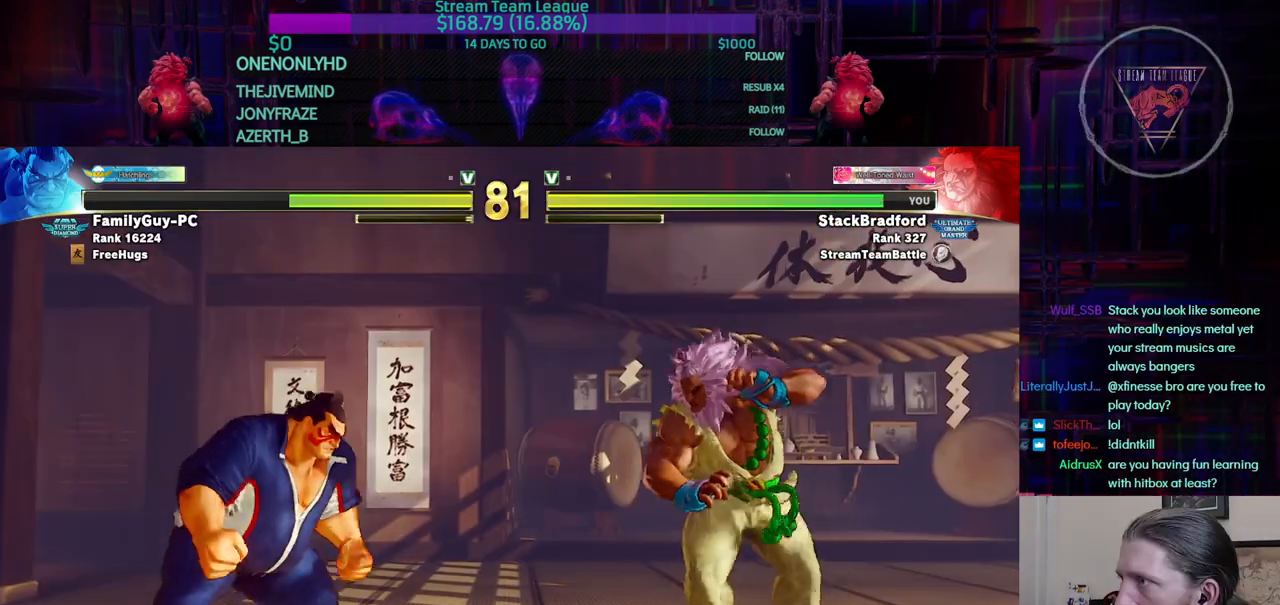
{"buttons": ["DPAD_LEFT"], "events": [[250, "SQUARE", "down"], [300, "DPAD_LEFT", "up"], [317, "SQUARE", "up"], [467, "DPAD_LEFT", "down"]]}
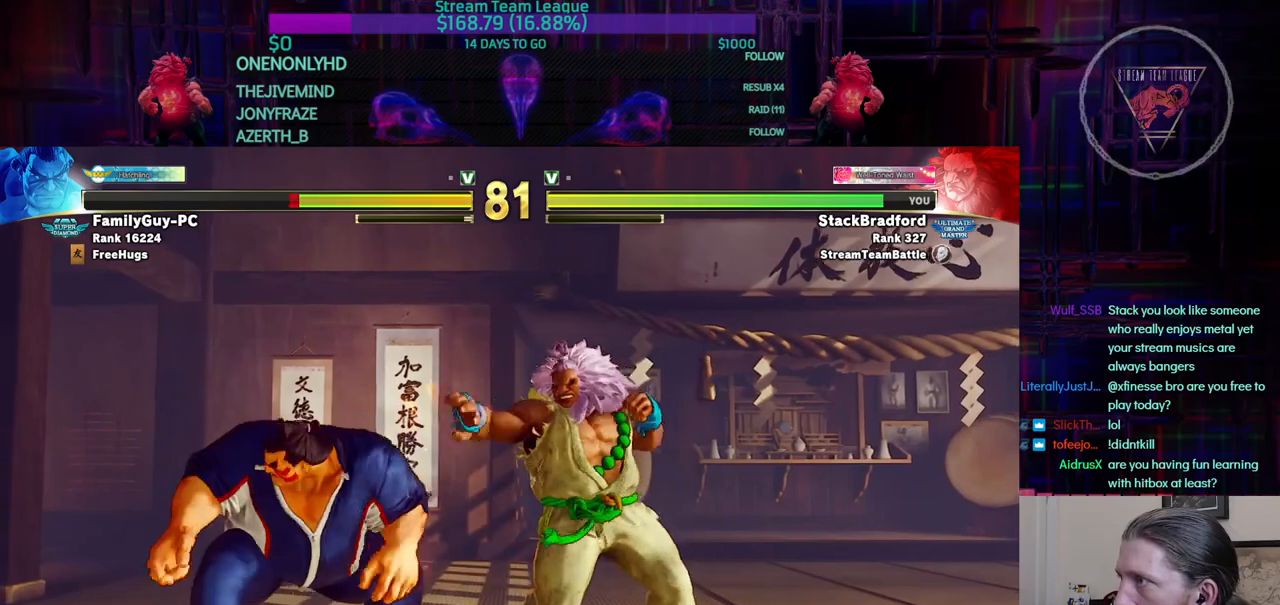
{"buttons": ["SQUARE", "DPAD_RIGHT"], "events": [[100, "CIRCLE", "down"], [167, "CIRCLE", "up"], [217, "DPAD_LEFT", "up"], [251, "DPAD_DOWN", "down"], [301, "DPAD_DOWN", "up"], [351, "SQUARE", "down"], [401, "DPAD_RIGHT", "down"]]}
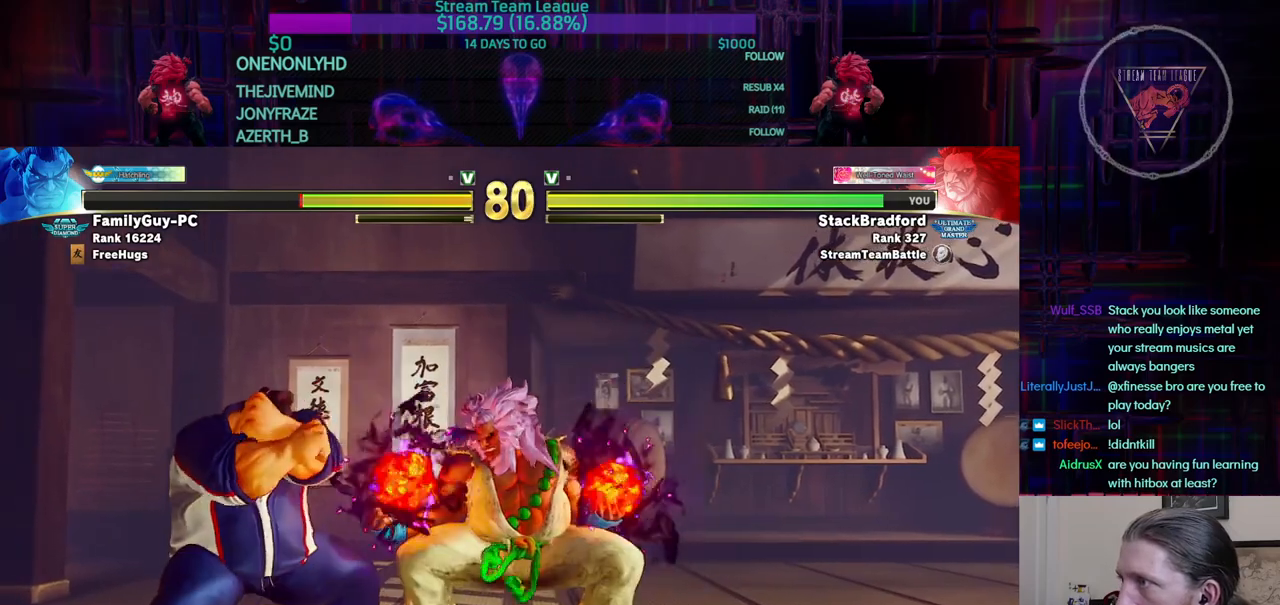
{"buttons": [], "events": [[50, "SQUARE", "up"], [66, "DPAD_RIGHT", "up"]]}
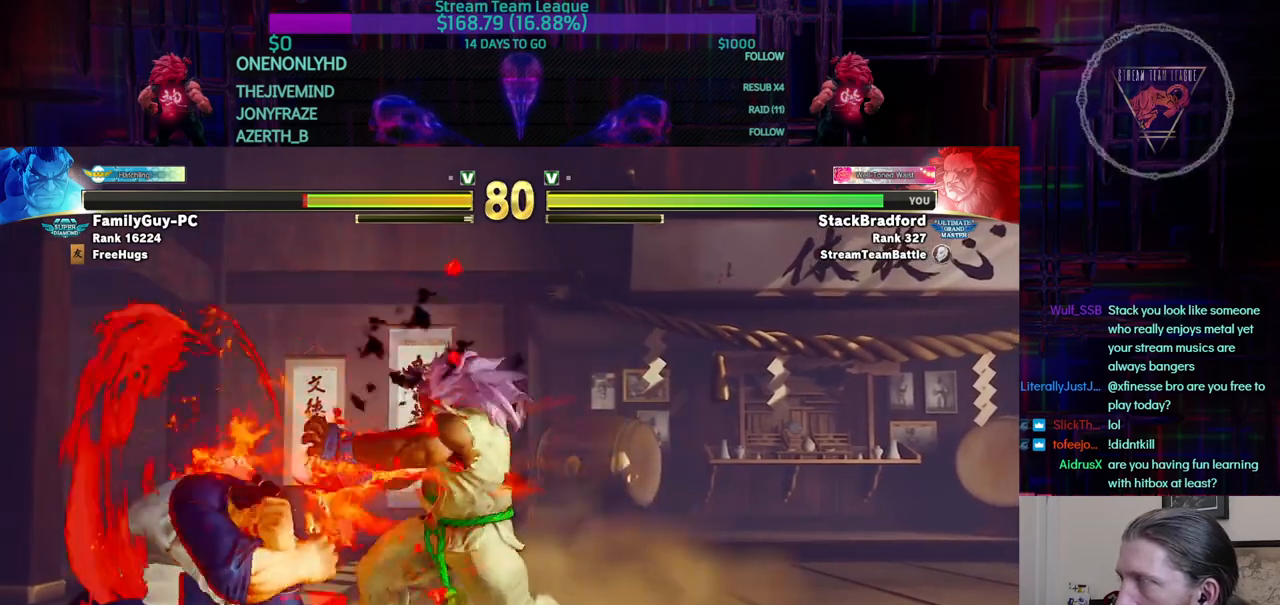
{"buttons": ["DPAD_RIGHT"], "events": [[150, "DPAD_RIGHT", "down"]]}
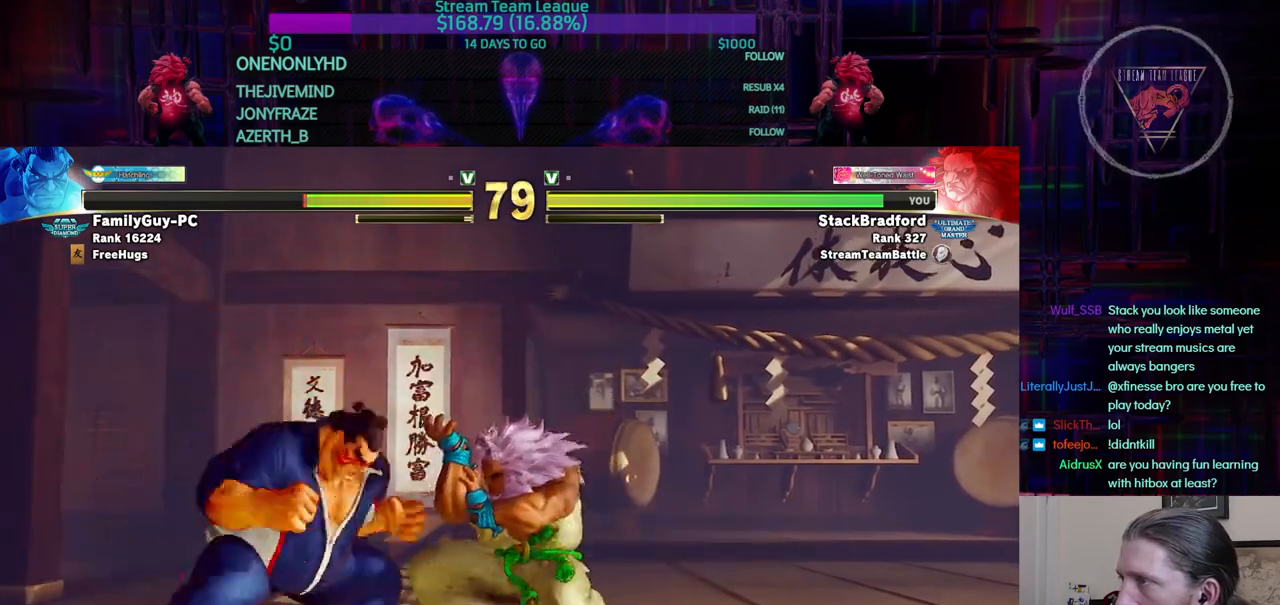
{"buttons": ["DPAD_DOWN", "DPAD_RIGHT"], "events": [[66, "DPAD_DOWN", "down"]]}
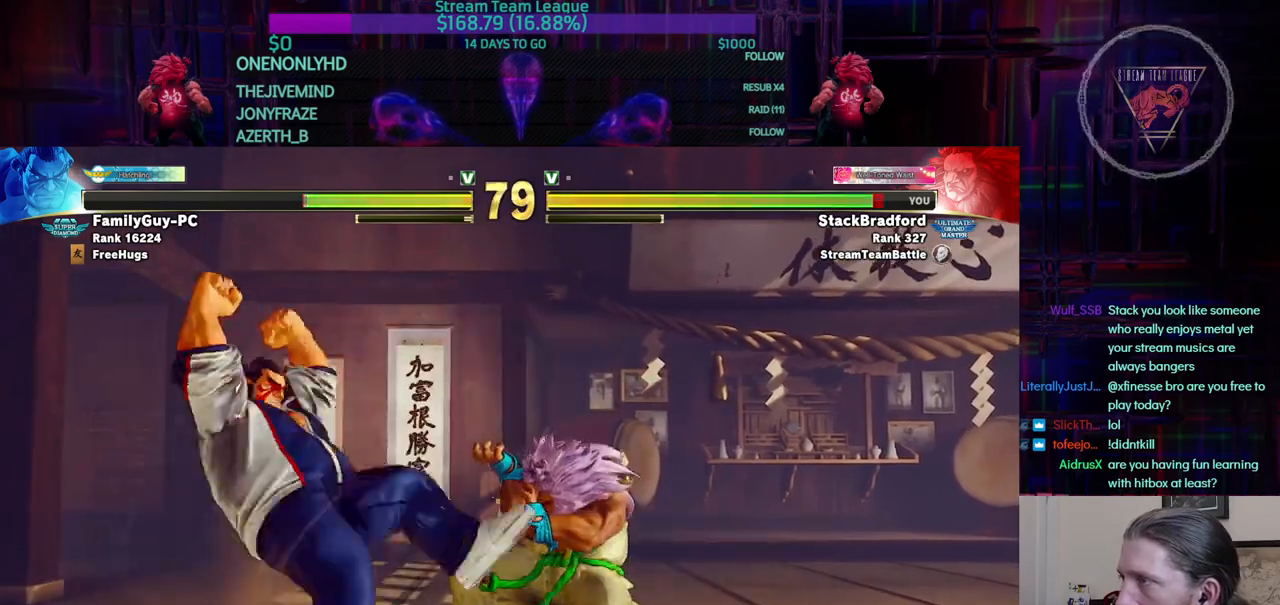
{"buttons": [], "events": [[50, "DPAD_DOWN", "up"], [50, "DPAD_RIGHT", "up"], [184, "CROSS", "down"], [251, "CROSS", "up"], [267, "DPAD_DOWN", "down"], [334, "CROSS", "down"], [334, "DPAD_RIGHT", "down"], [351, "CROSS", "up"], [351, "DPAD_DOWN", "up"], [417, "DPAD_RIGHT", "up"], [434, "CROSS", "down"], [484, "CROSS", "up"]]}
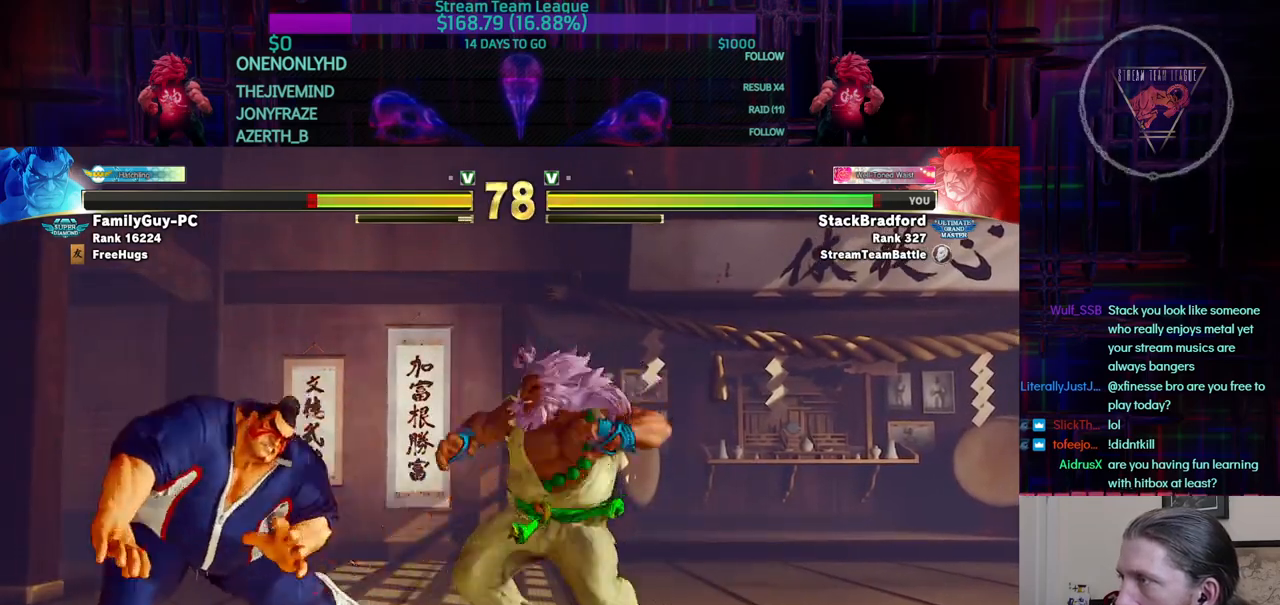
{"buttons": ["DPAD_DOWN"], "events": [[500, "DPAD_DOWN", "down"]]}
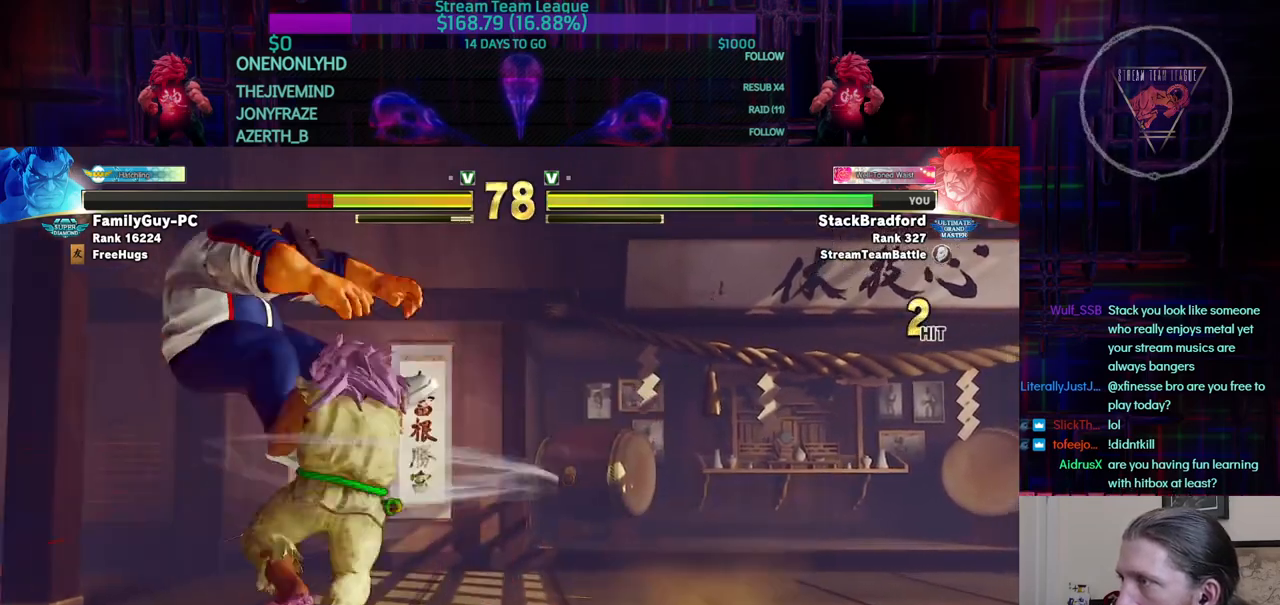
{"buttons": [], "events": [[67, "DPAD_DOWN", "up"], [84, "DPAD_RIGHT", "down"], [150, "DPAD_RIGHT", "up"], [200, "DPAD_LEFT", "down"], [200, "R2", "down"], [267, "R2", "up"], [284, "DPAD_LEFT", "up"]]}
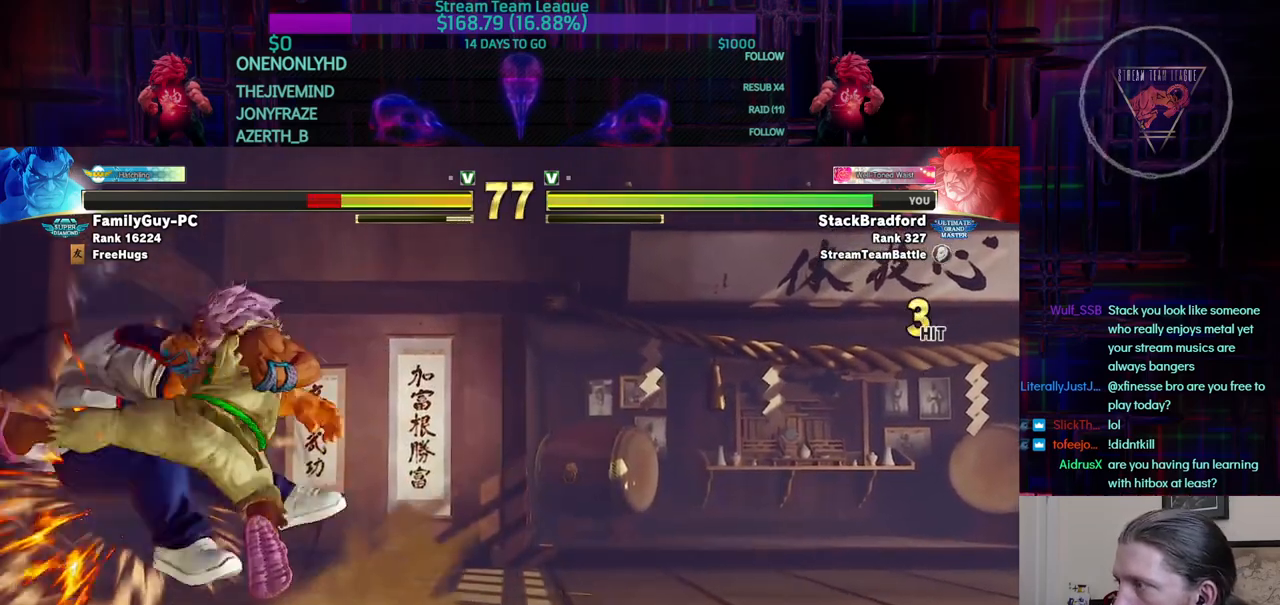
{"buttons": [], "events": []}
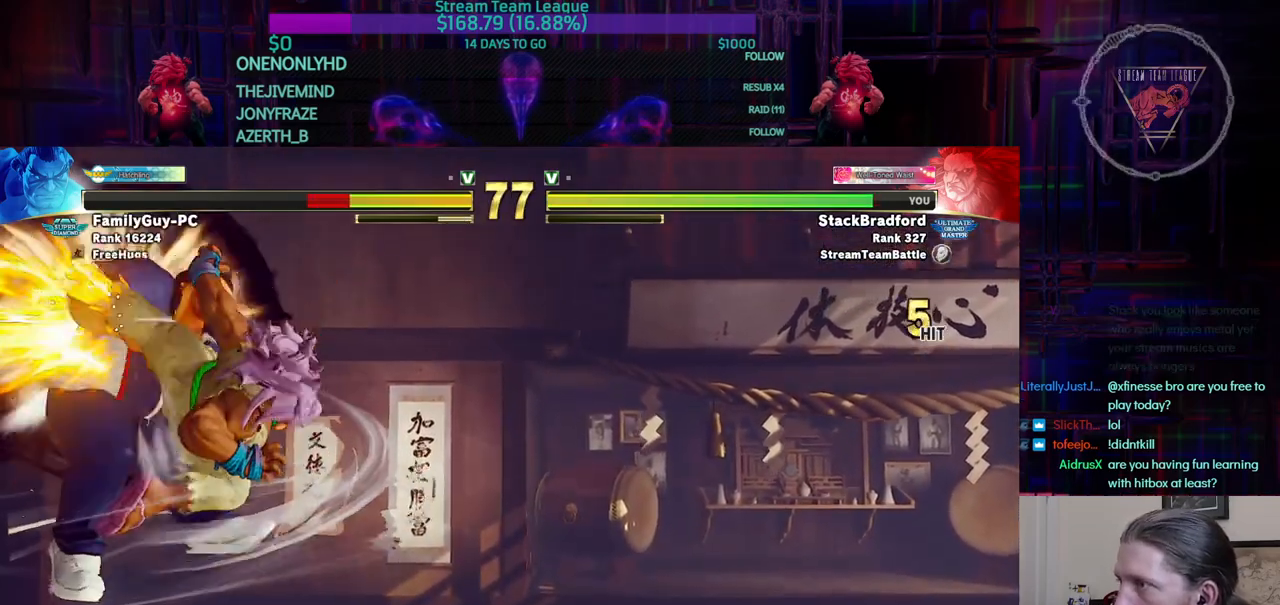
{"buttons": [], "events": []}
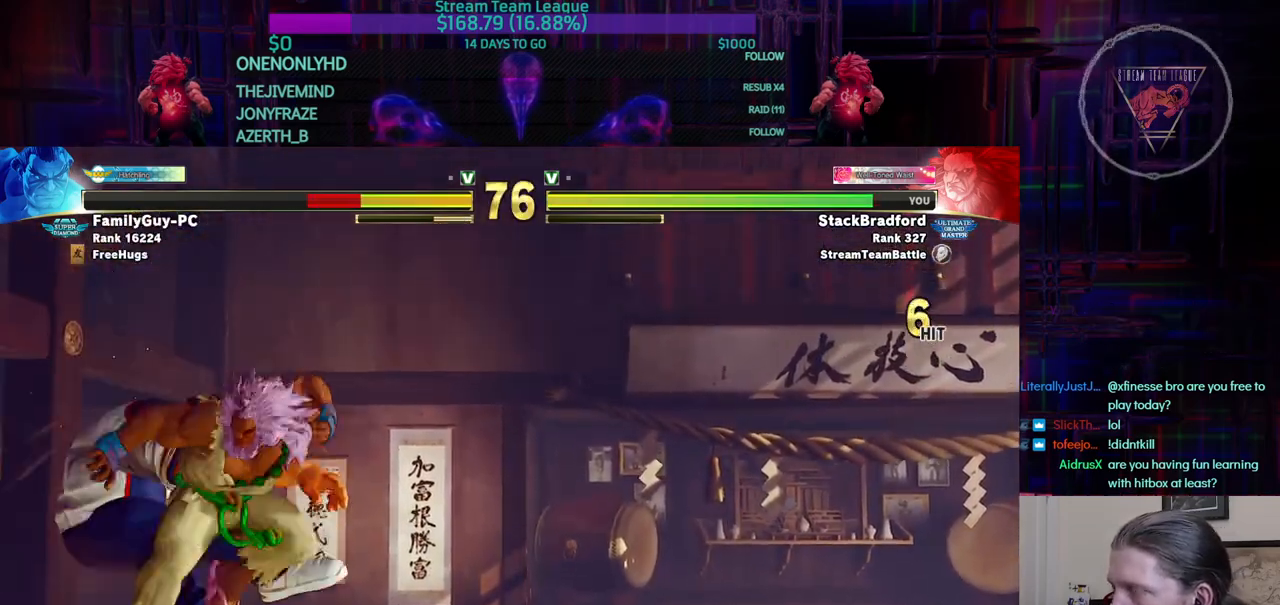
{"buttons": ["DPAD_LEFT"], "events": [[283, "DPAD_LEFT", "down"]]}
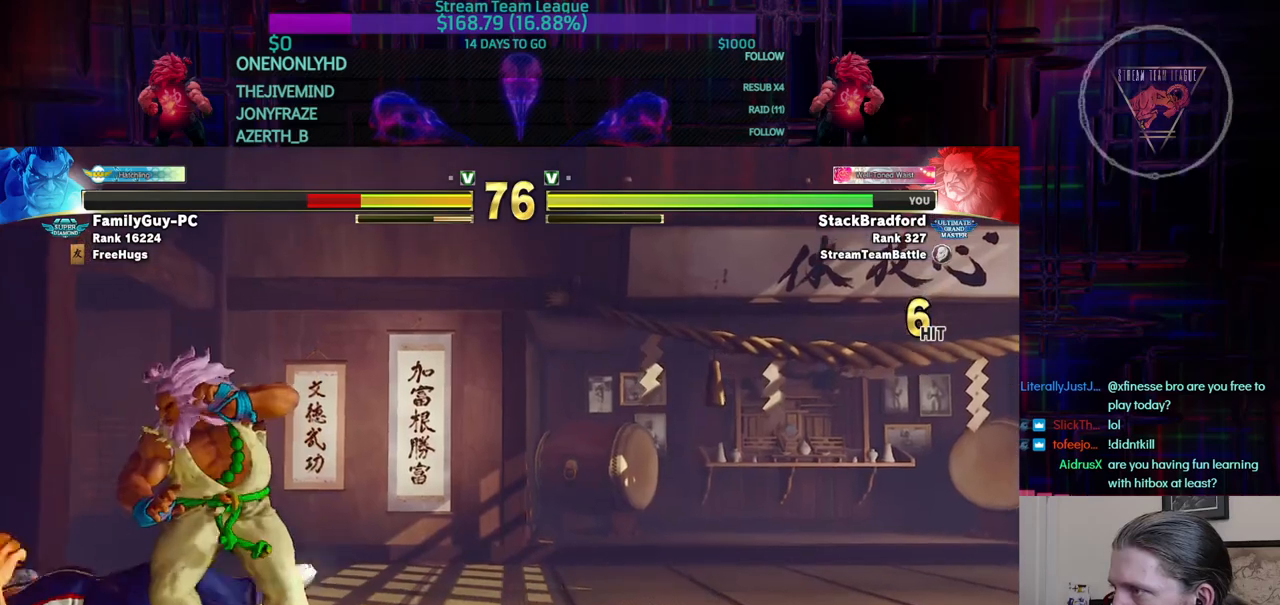
{"buttons": [], "events": [[267, "DPAD_LEFT", "up"]]}
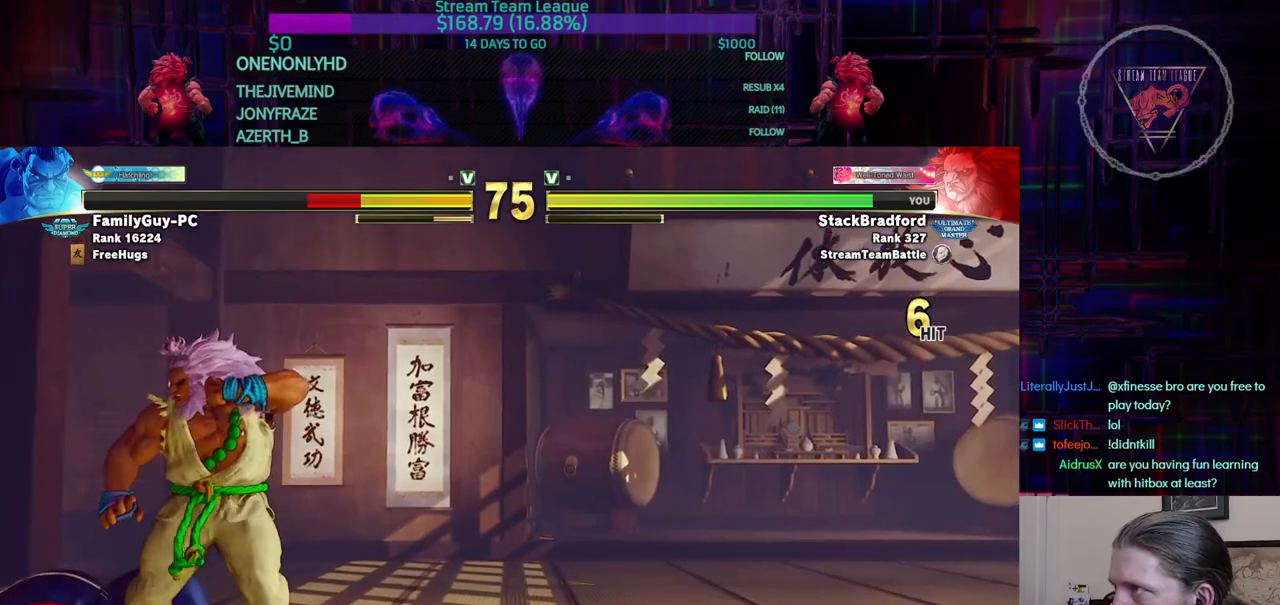
{"buttons": ["DPAD_LEFT"], "events": [[400, "DPAD_LEFT", "down"]]}
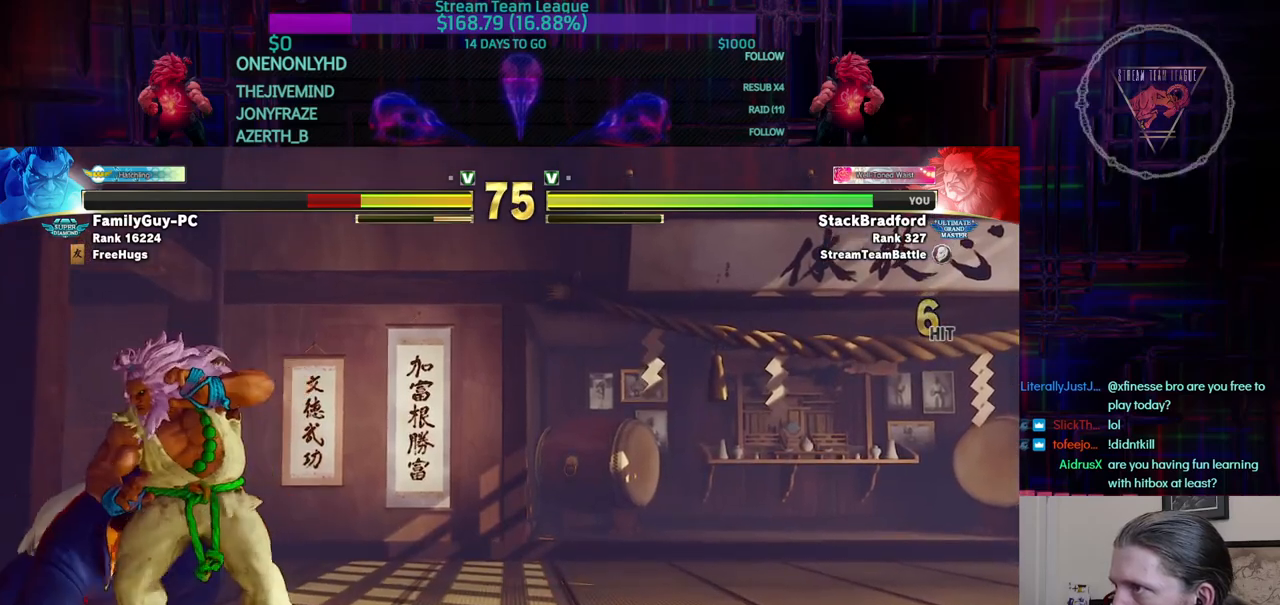
{"buttons": ["SQUARE"], "events": [[117, "DPAD_LEFT", "up"], [184, "SQUARE", "down"], [234, "SQUARE", "up"], [501, "SQUARE", "down"]]}
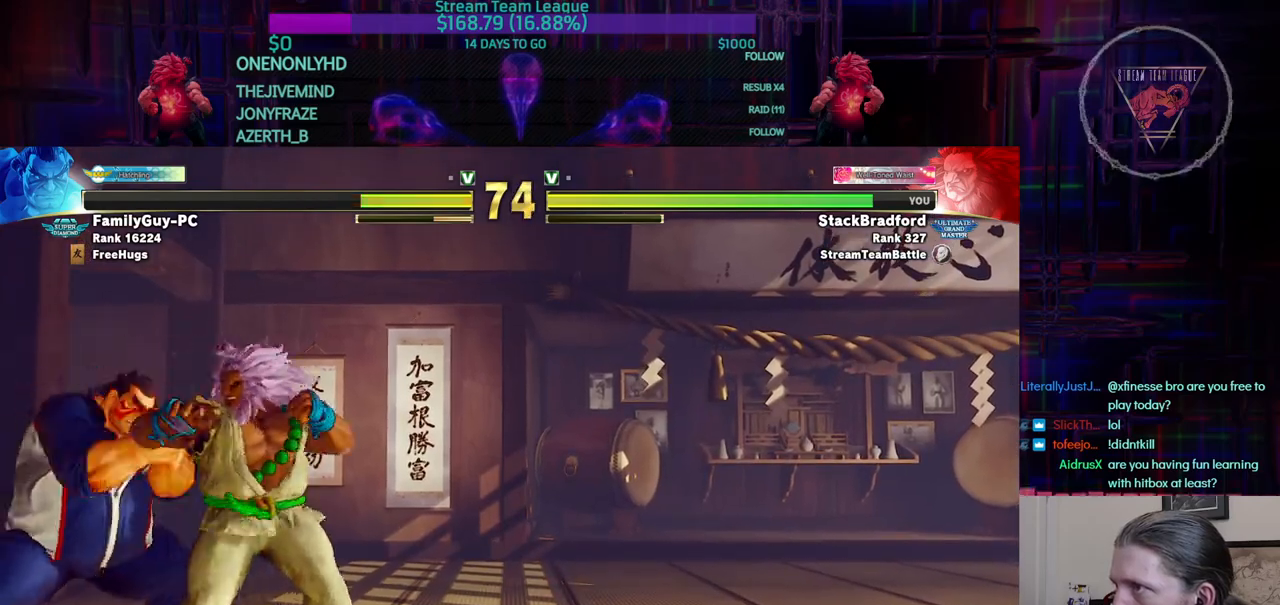
{"buttons": ["SQUARE", "DPAD_LEFT"], "events": [[66, "SQUARE", "up"], [233, "DPAD_DOWN", "down"], [300, "CIRCLE", "down"], [333, "DPAD_DOWN", "up"], [383, "CIRCLE", "up"], [417, "DPAD_LEFT", "down"], [500, "SQUARE", "down"]]}
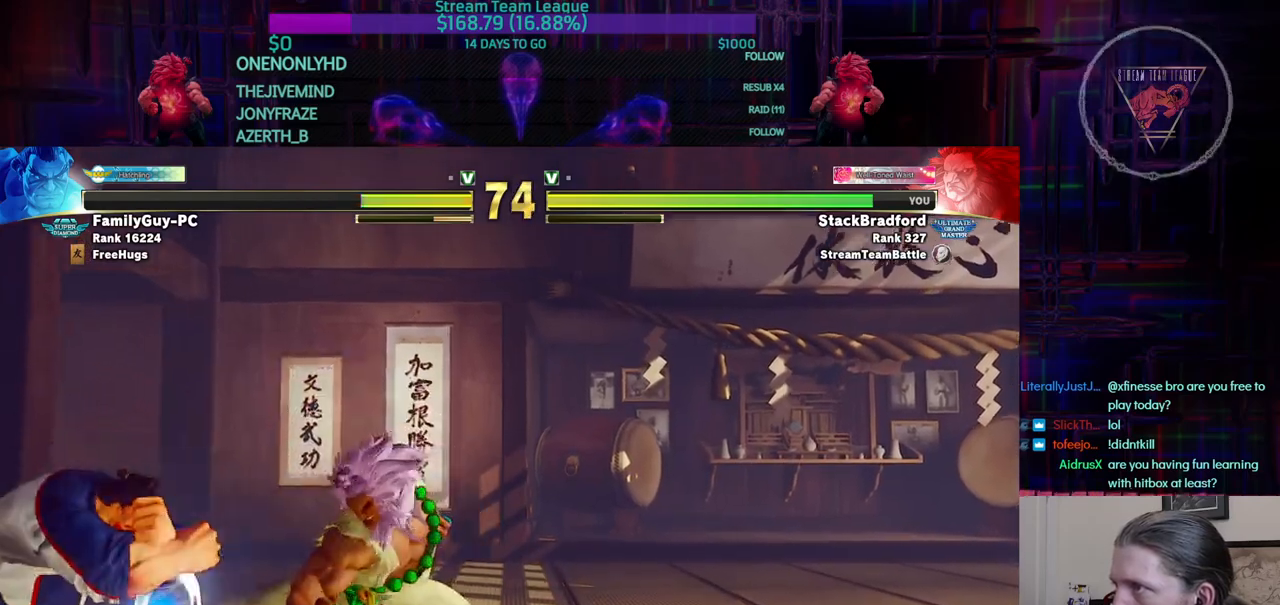
{"buttons": [], "events": [[50, "DPAD_LEFT", "up"], [67, "SQUARE", "up"]]}
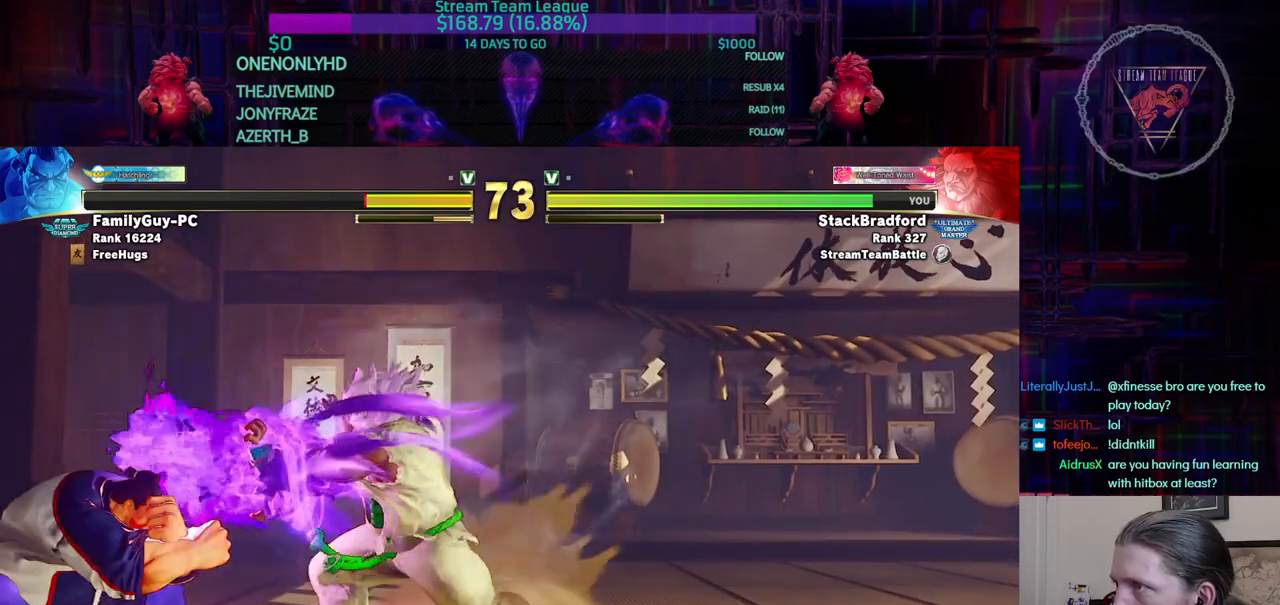
{"buttons": ["DPAD_RIGHT"], "events": [[133, "TRIANGLE", "down"], [250, "TRIANGLE", "up"], [317, "DPAD_RIGHT", "down"]]}
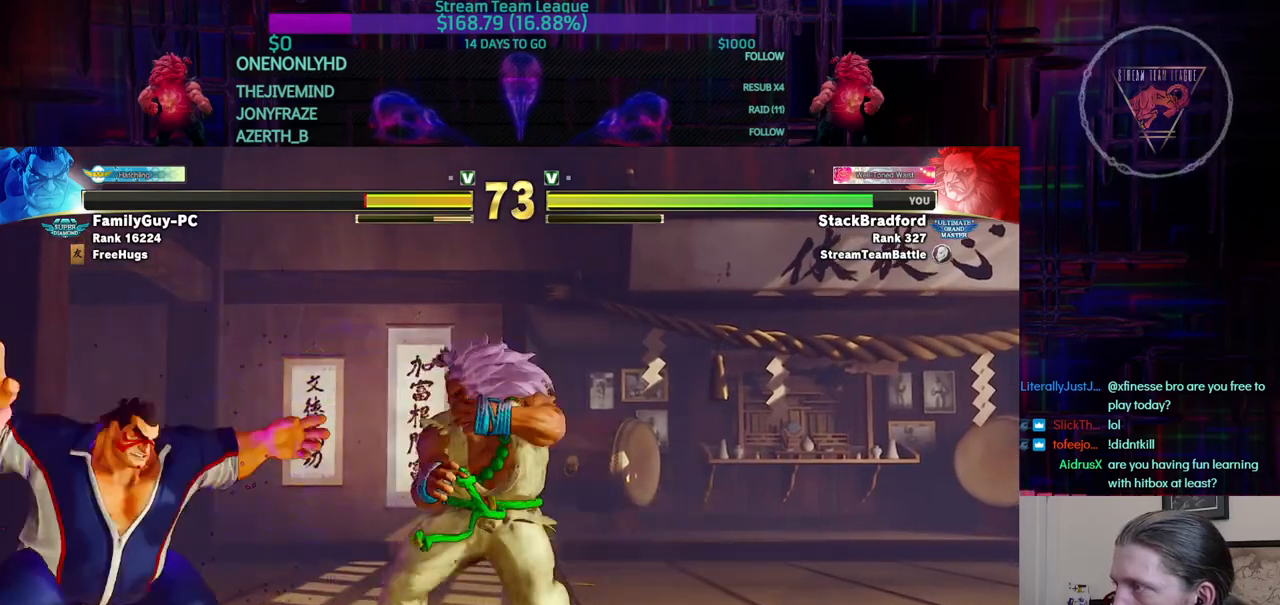
{"buttons": [], "events": [[317, "DPAD_RIGHT", "up"], [467, "TRIANGLE", "down"], [484, "TRIANGLE", "up"]]}
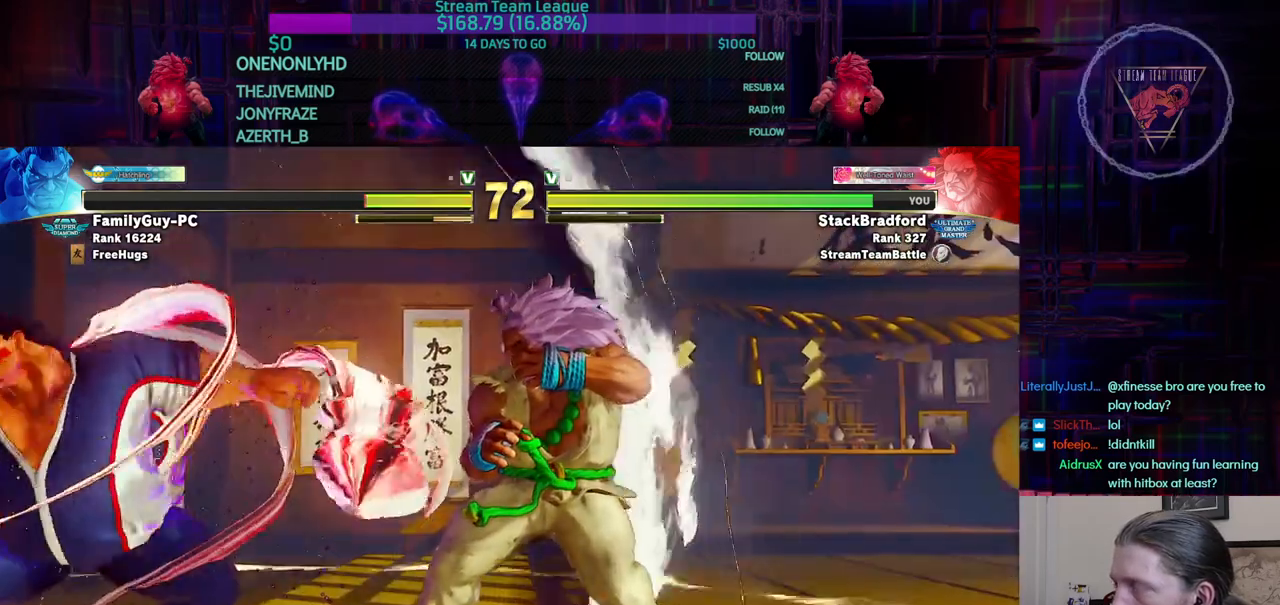
{"buttons": [], "events": []}
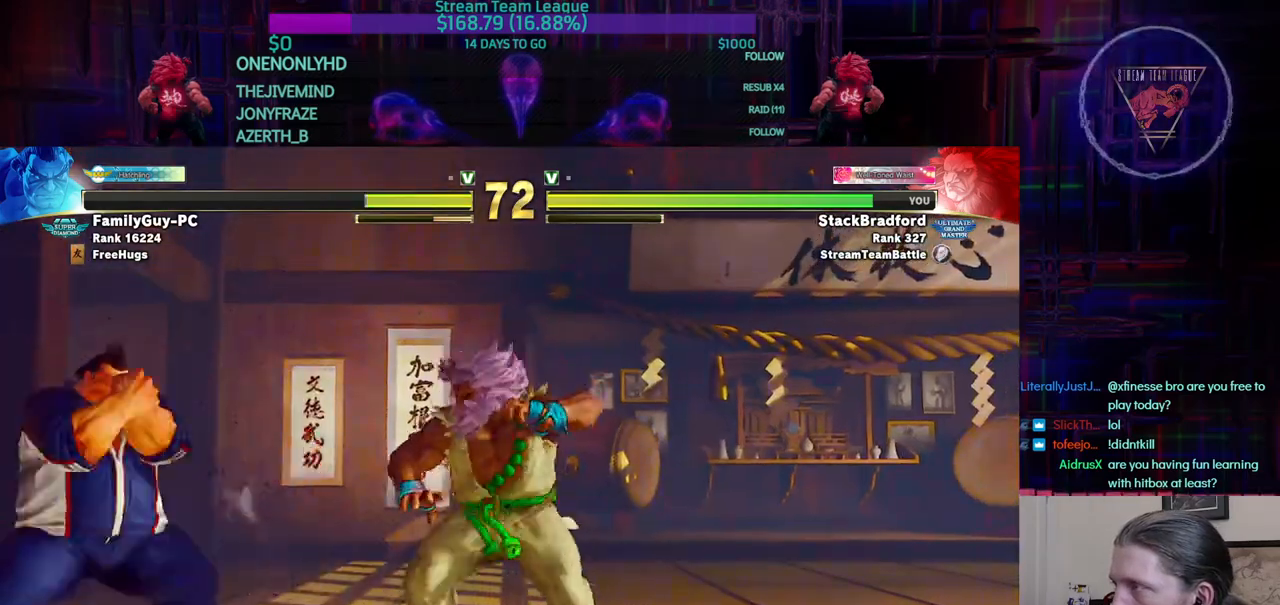
{"buttons": [], "events": [[17, "CROSS", "down"], [17, "R2", "down"], [50, "L2", "down"], [67, "DPAD_RIGHT", "down"], [67, "R2", "up"], [100, "CROSS", "up"], [100, "L2", "up"], [351, "DPAD_RIGHT", "up"]]}